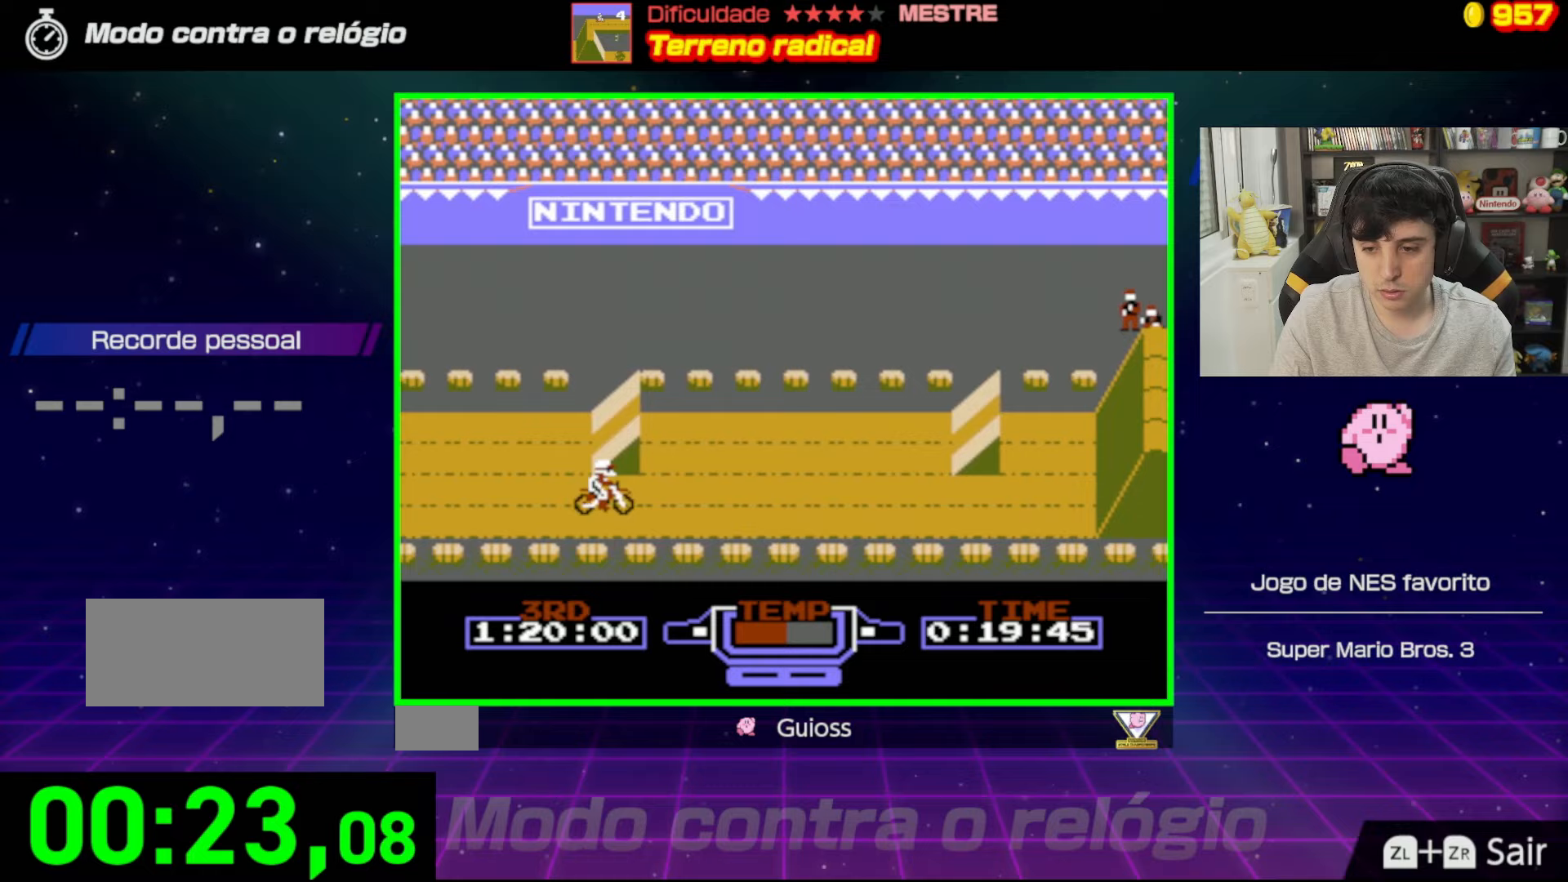
Gameplay with a controller (Nintendo layout); each line is a JSON object with the inputs held at the frame after it. "events" lists button and stick changes between this image and that frame as [ms after this image, input, new state], when the widget could be followed in between. Not read: L3 R3.
{"buttons": ["A"], "events": [[133, "DPAD_UP", "down"], [484, "DPAD_UP", "up"]]}
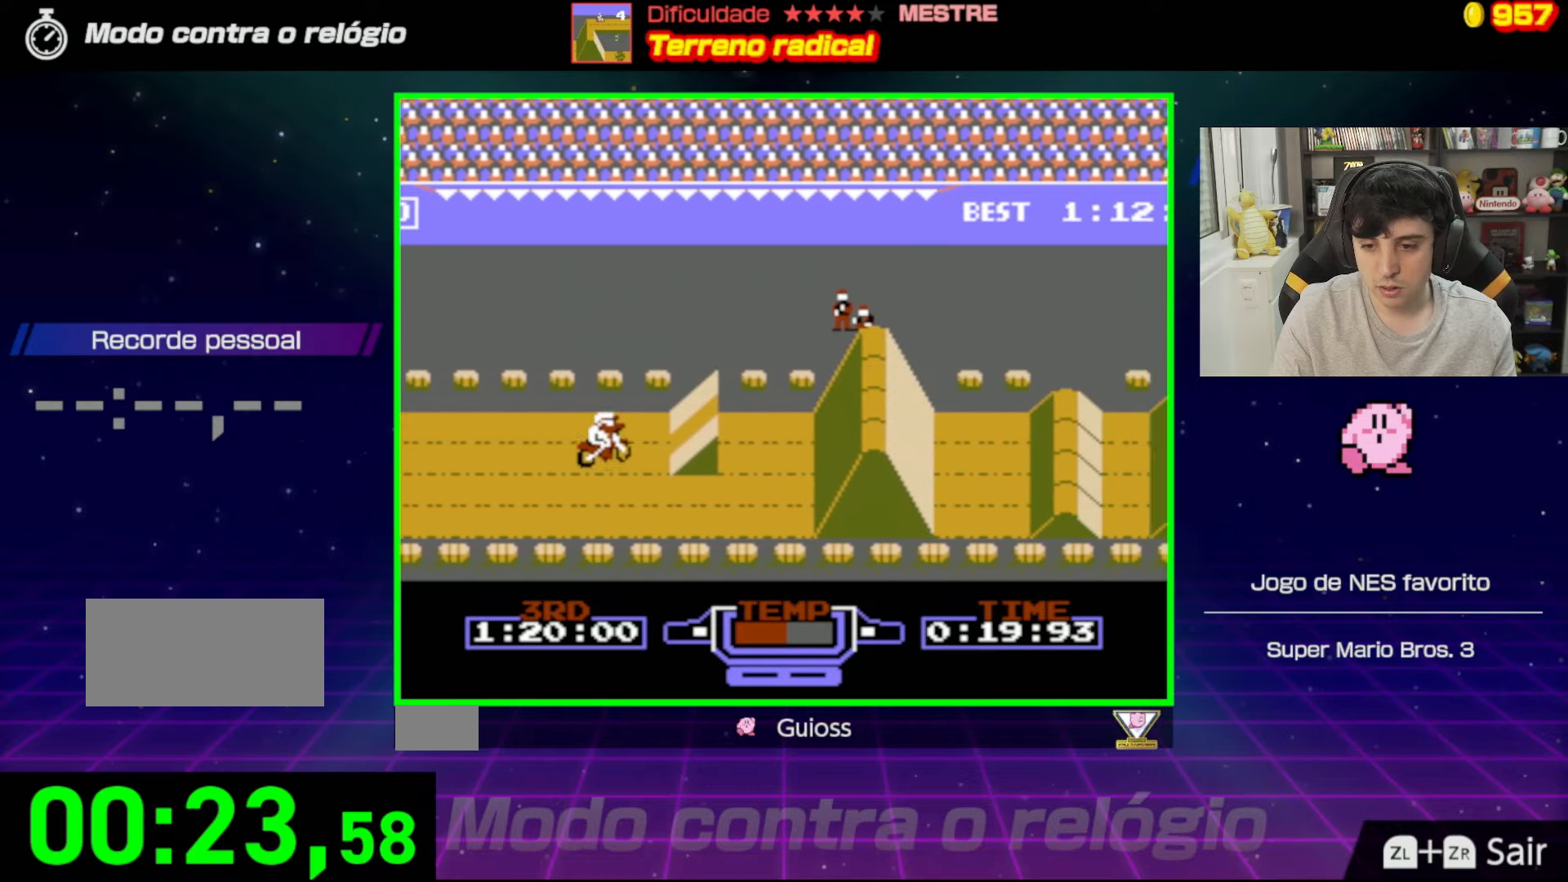
{"buttons": ["A"], "events": [[66, "DPAD_LEFT", "down"], [367, "DPAD_LEFT", "up"]]}
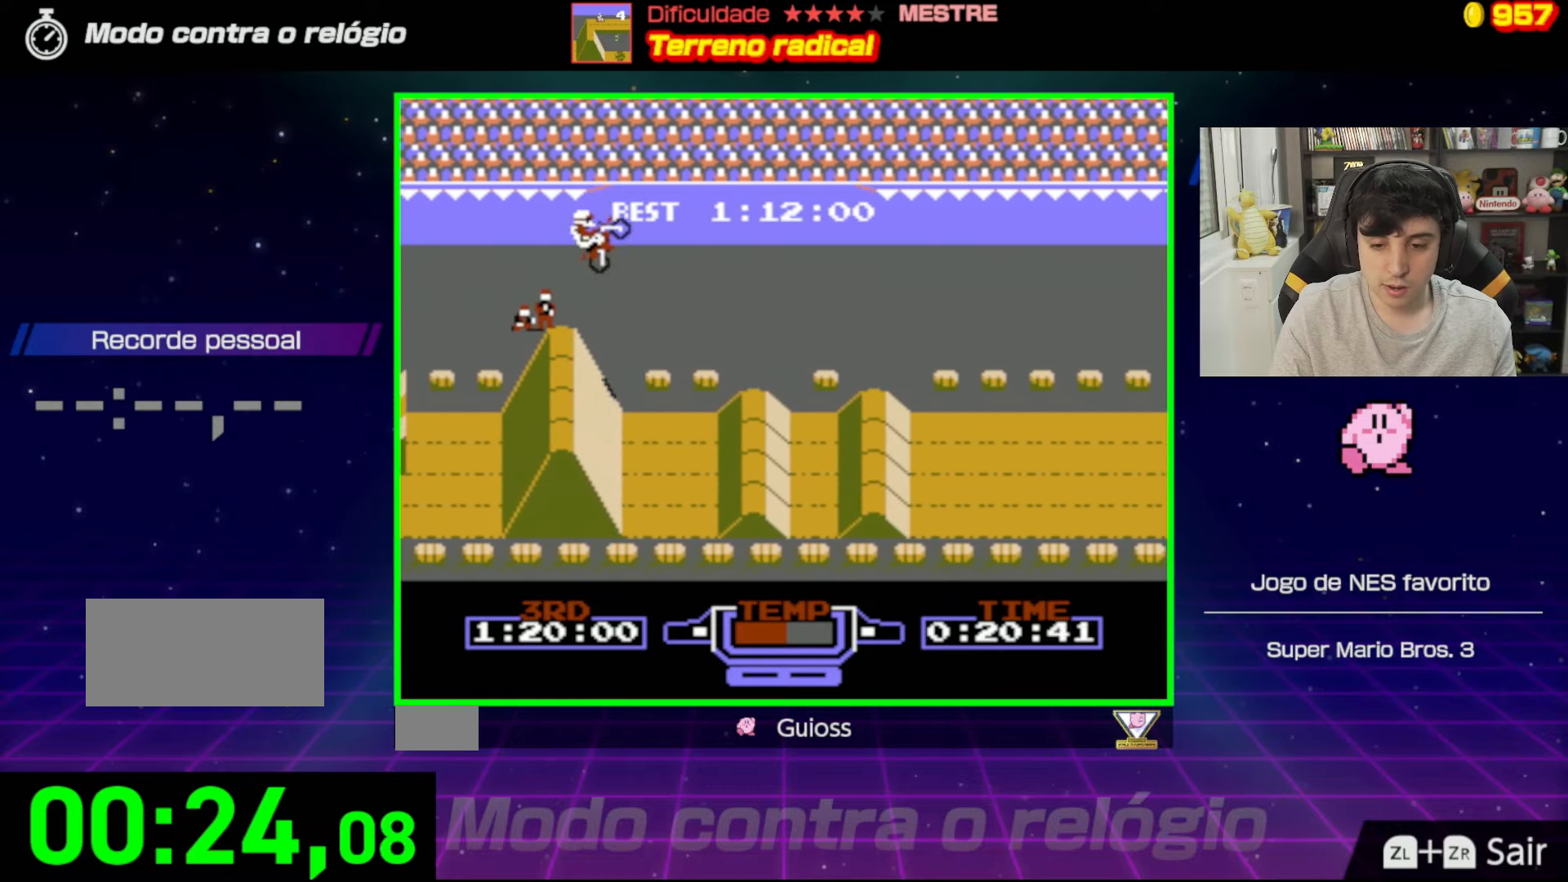
{"buttons": ["A"], "events": [[150, "DPAD_RIGHT", "down"], [417, "DPAD_RIGHT", "up"]]}
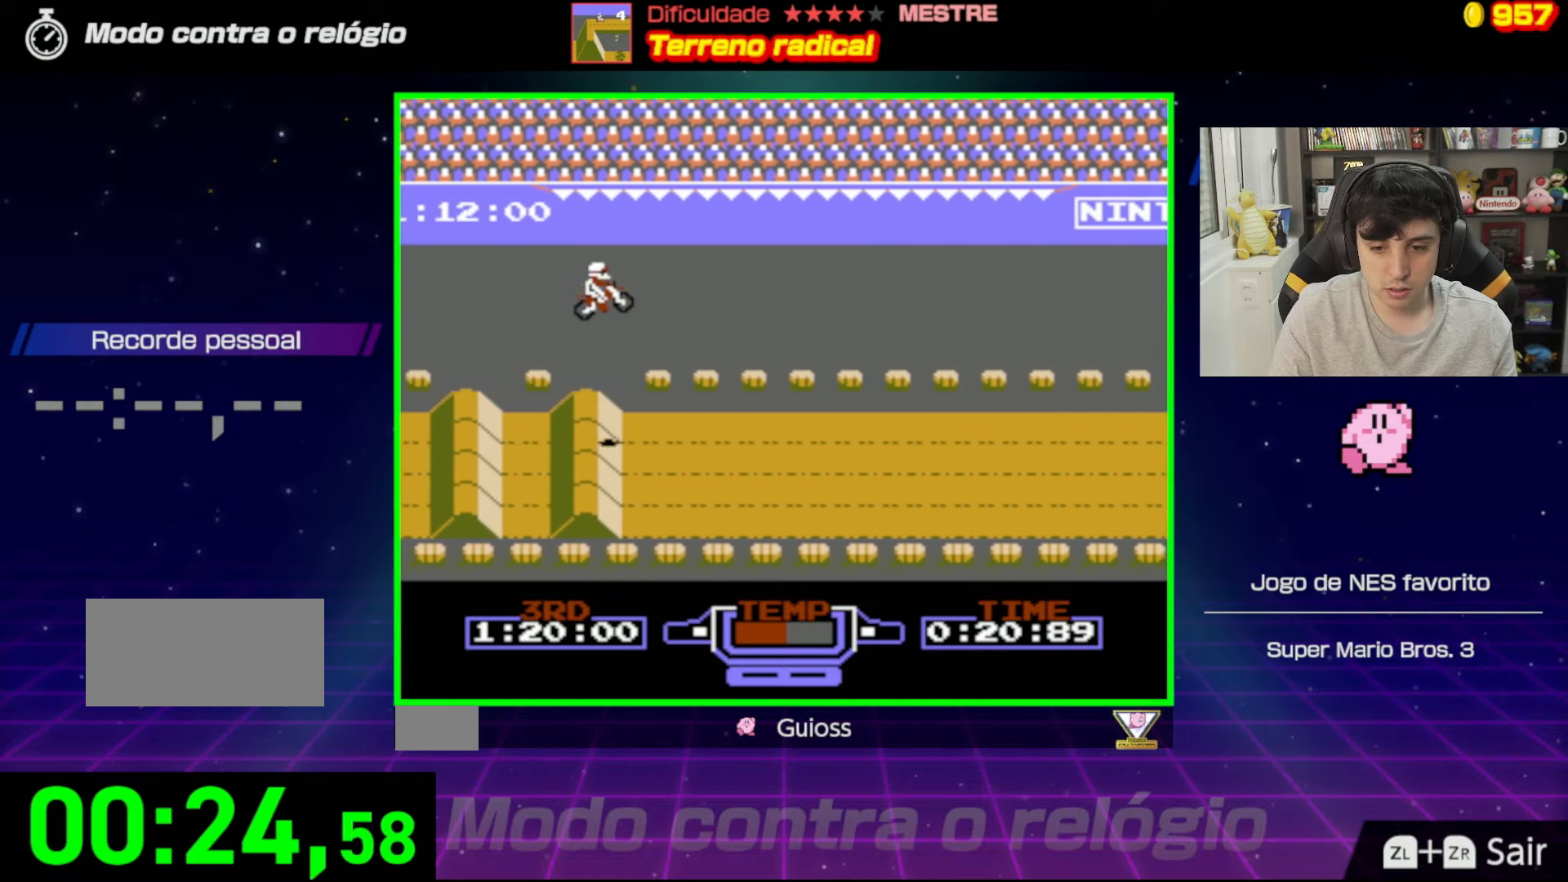
{"buttons": ["A"], "events": []}
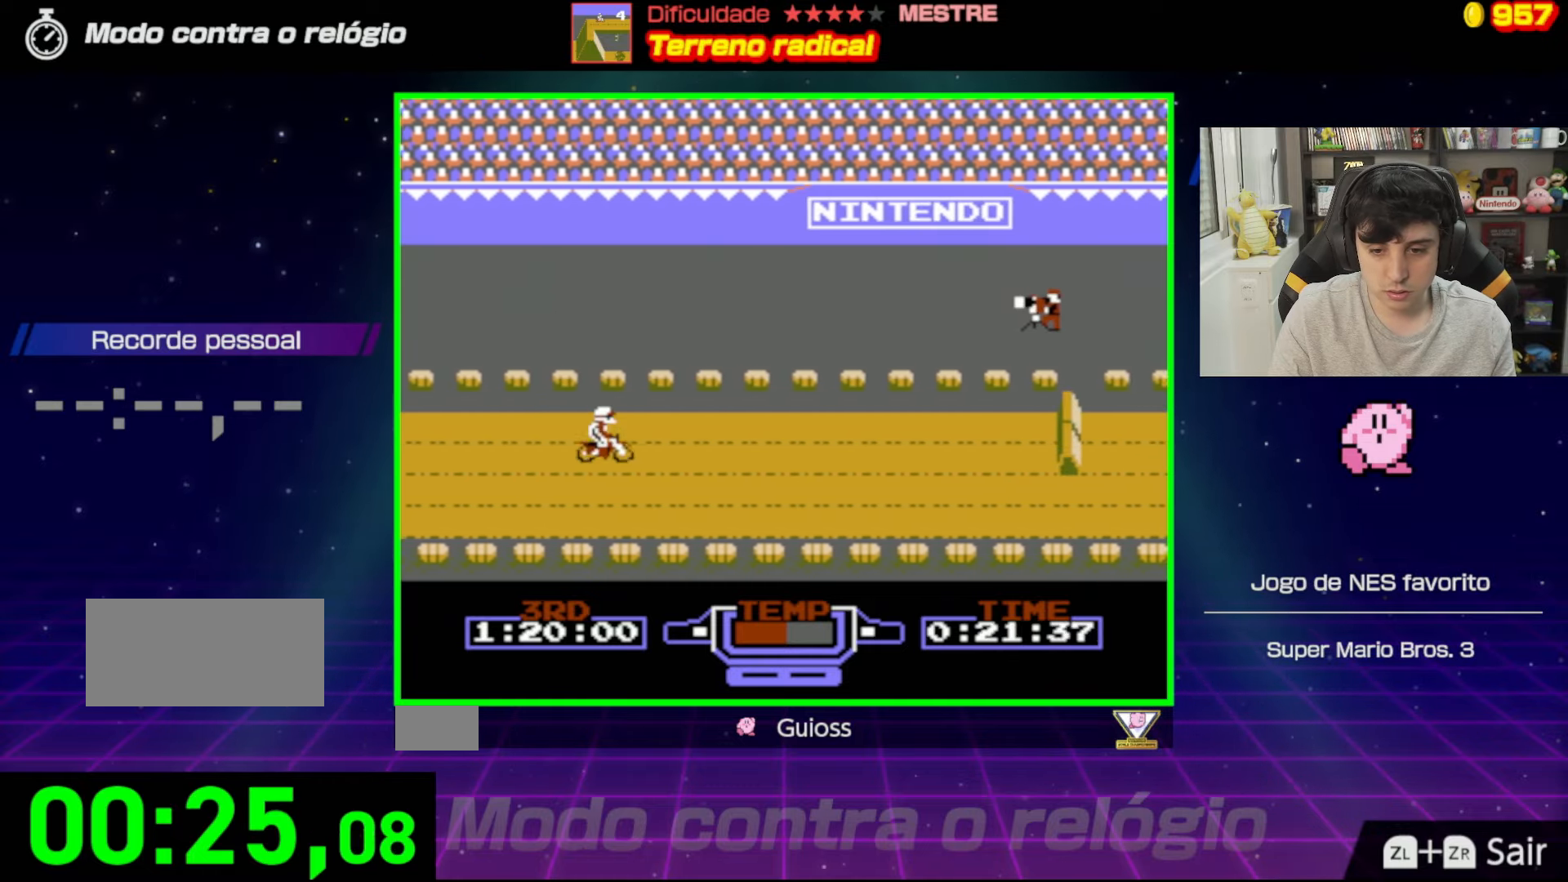
{"buttons": ["A"], "events": []}
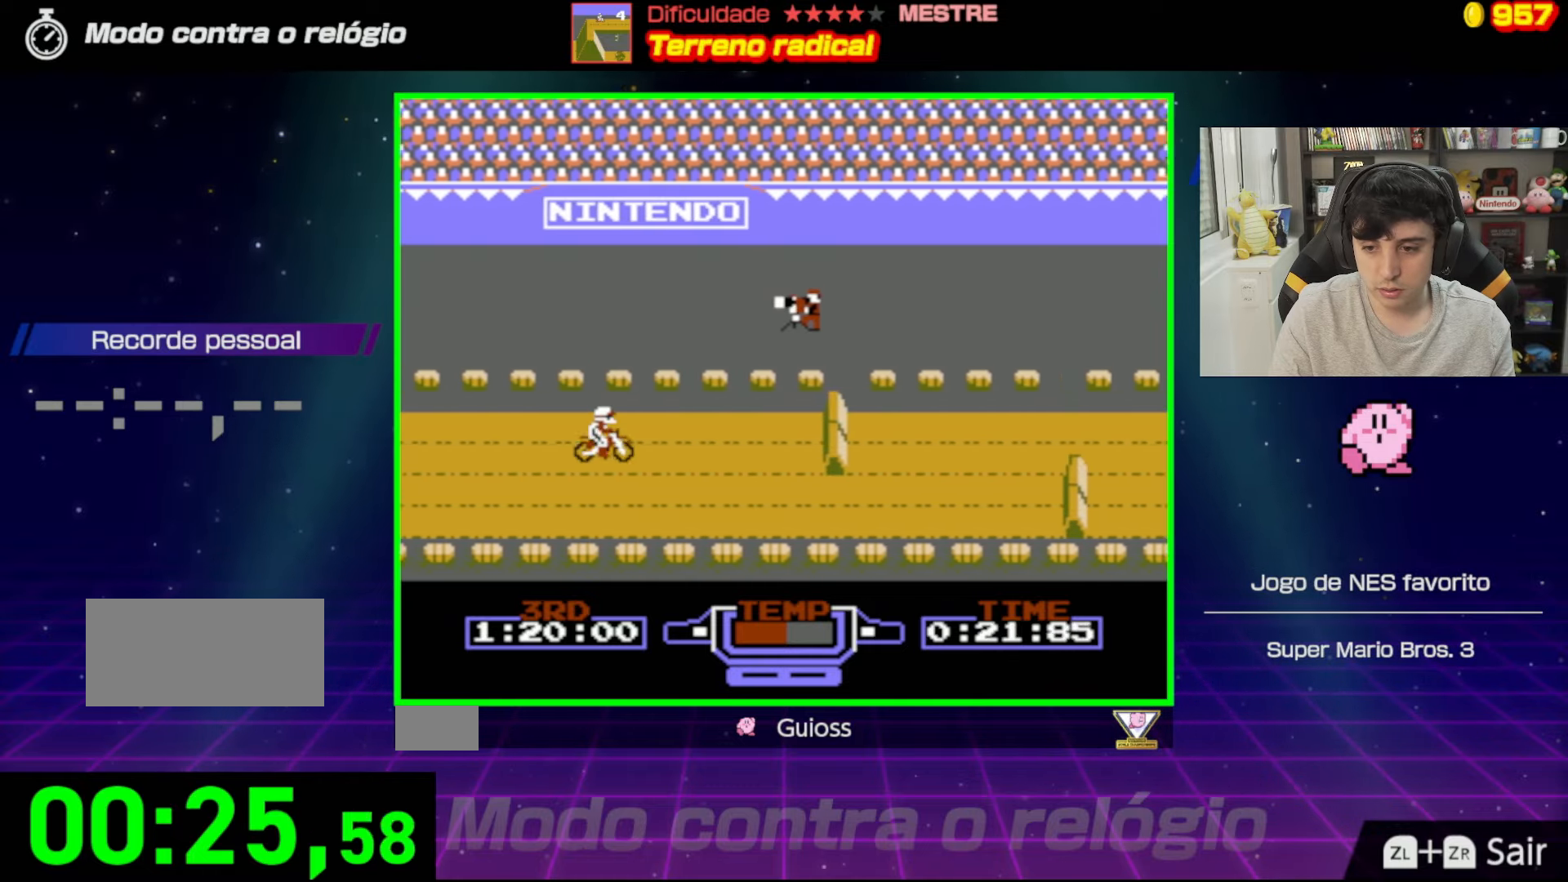
{"buttons": ["A", "DPAD_UP"], "events": [[16, "DPAD_DOWN", "down"], [250, "DPAD_DOWN", "up"], [450, "DPAD_UP", "down"]]}
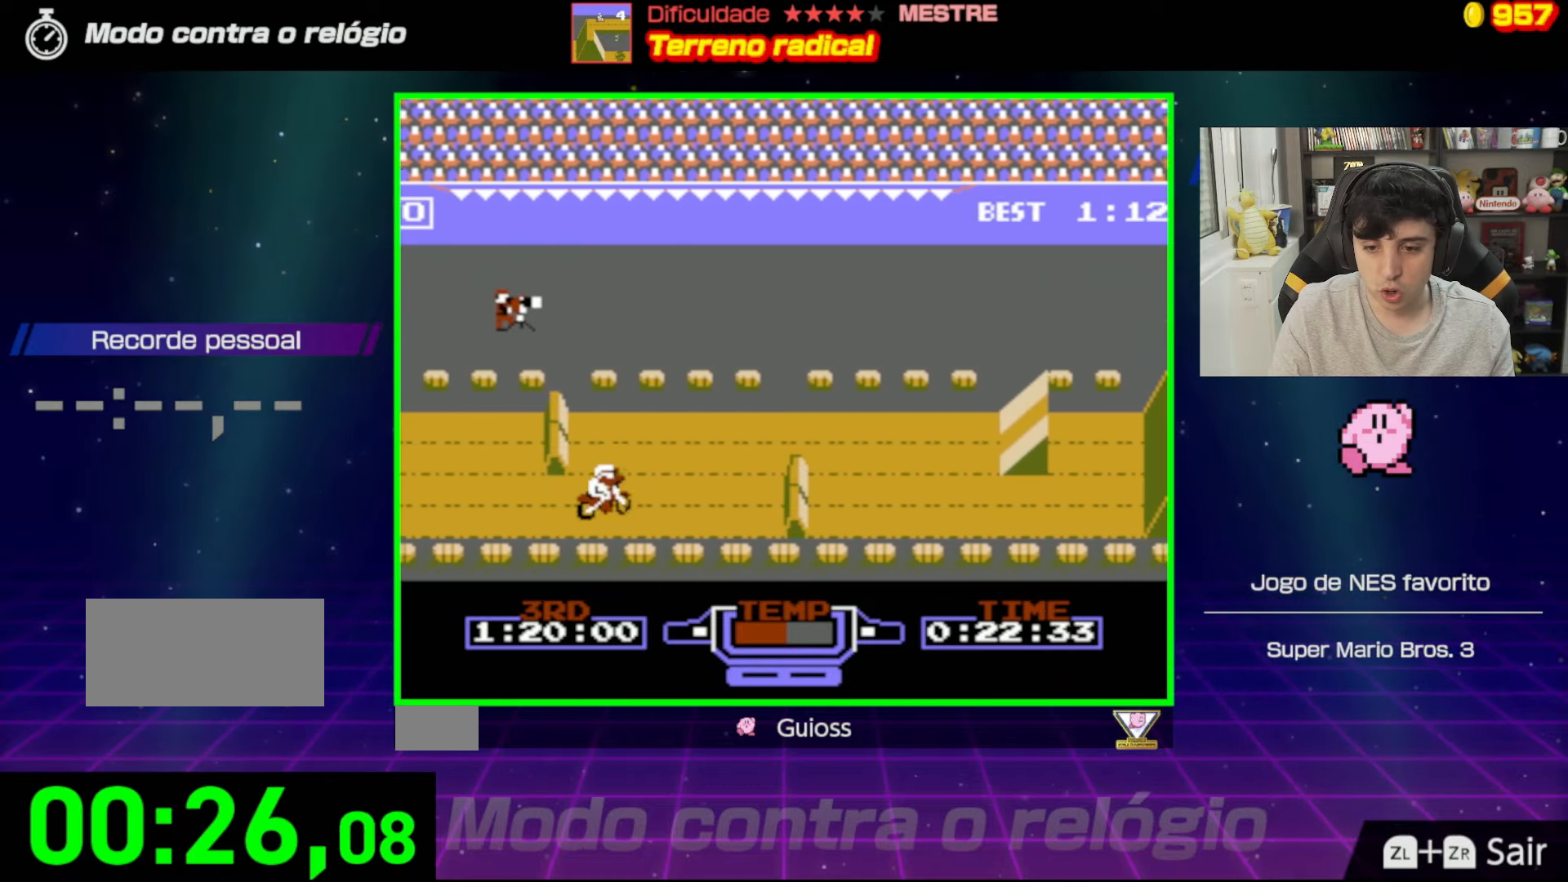
{"buttons": ["A"], "events": [[384, "DPAD_UP", "up"]]}
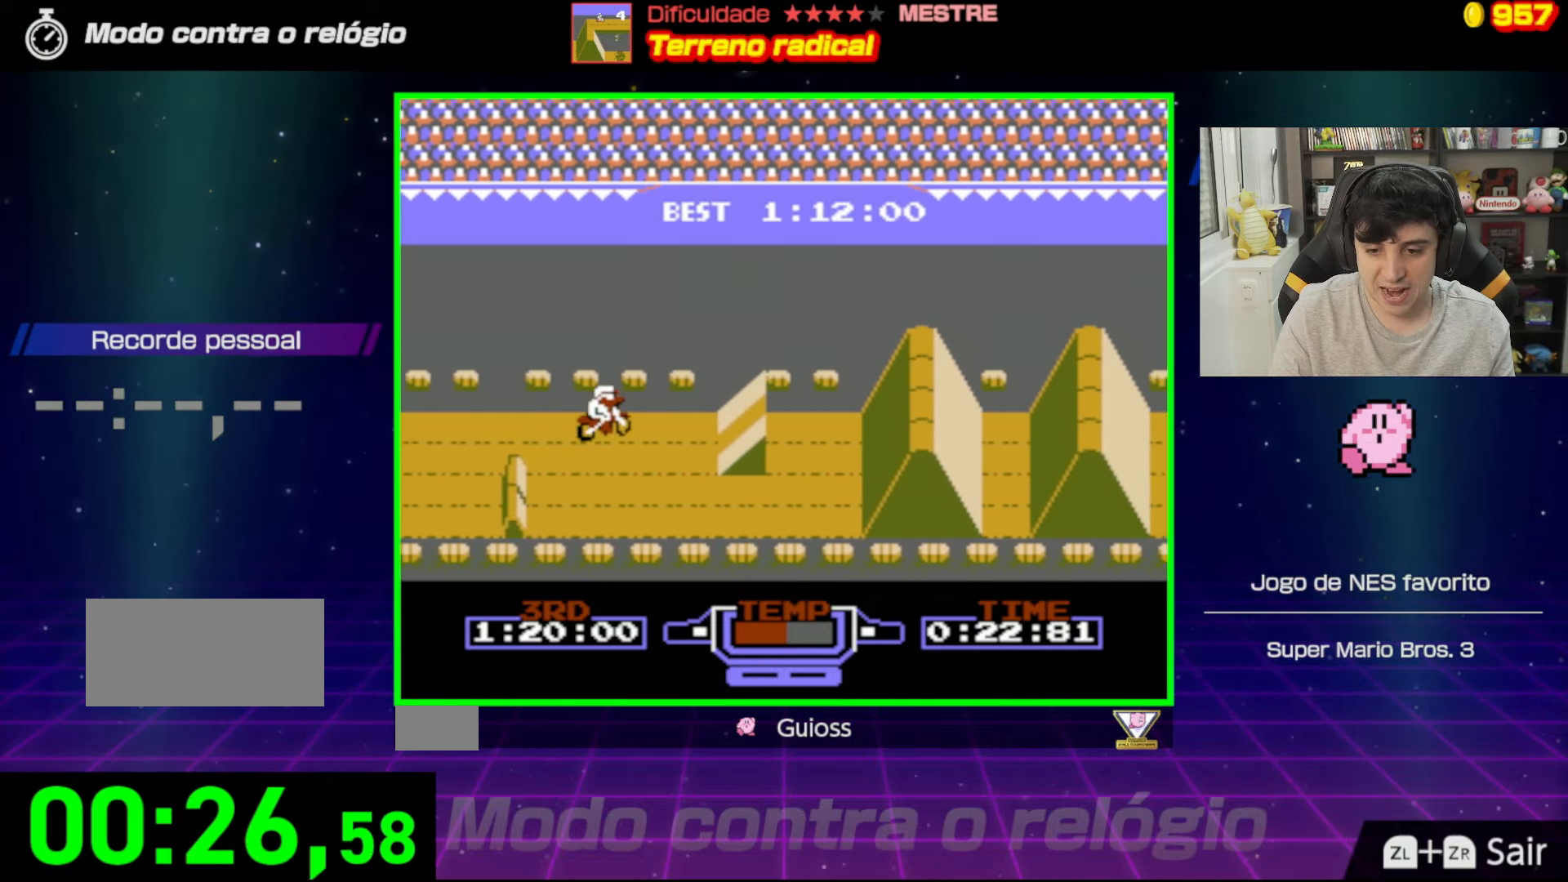
{"buttons": ["A"], "events": [[133, "DPAD_LEFT", "down"], [450, "DPAD_LEFT", "up"]]}
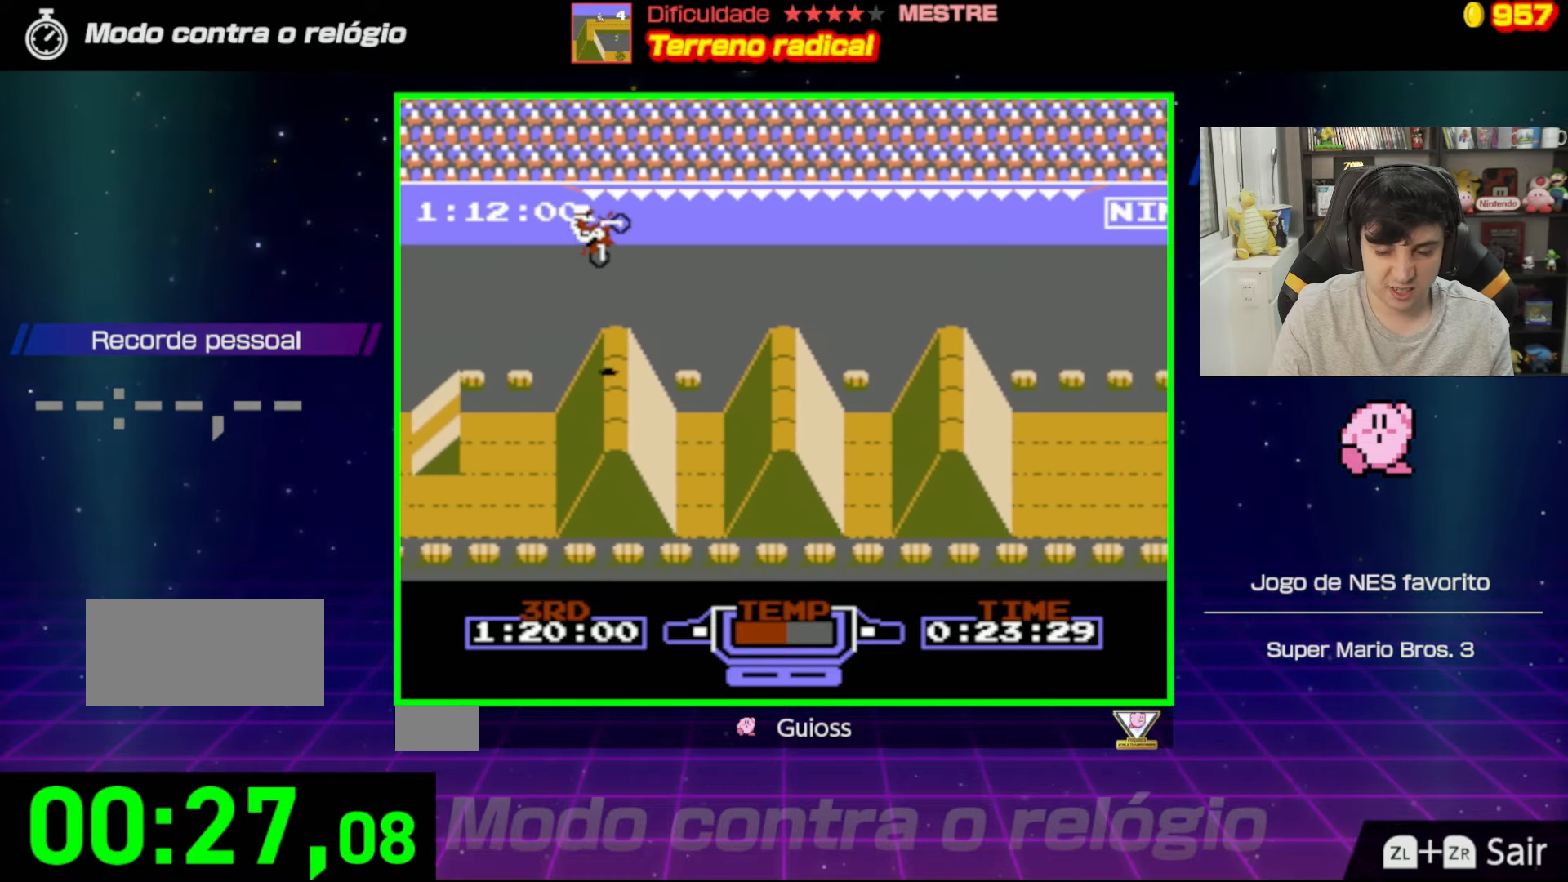
{"buttons": ["A"], "events": [[100, "DPAD_RIGHT", "down"], [334, "DPAD_RIGHT", "up"]]}
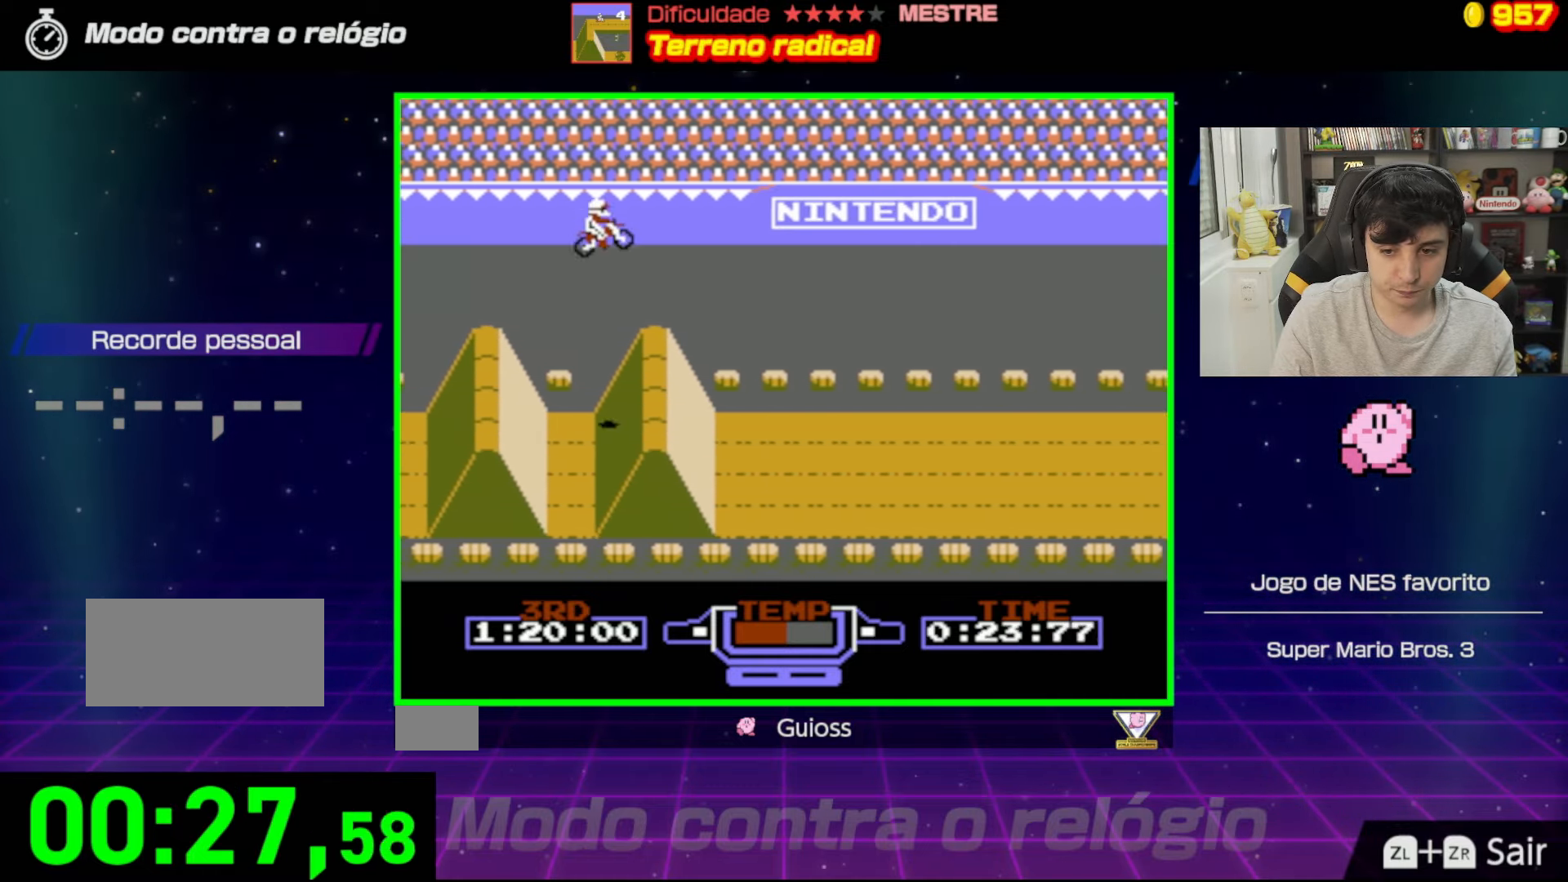
{"buttons": ["A"], "events": [[66, "DPAD_LEFT", "down"], [383, "DPAD_LEFT", "up"]]}
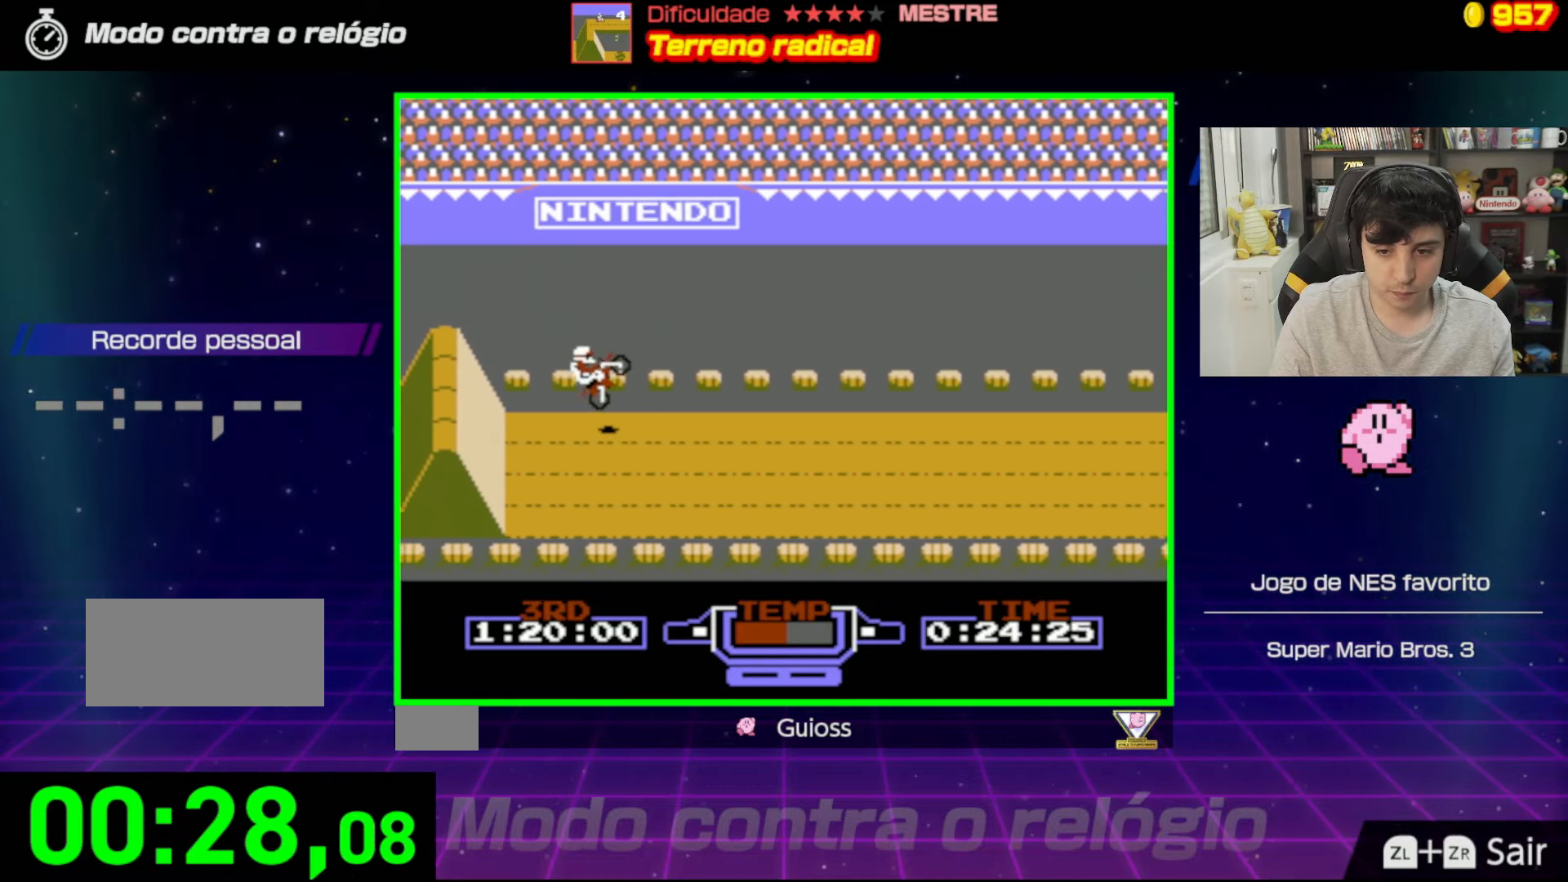
{"buttons": ["A"], "events": [[117, "DPAD_RIGHT", "down"], [400, "DPAD_RIGHT", "up"]]}
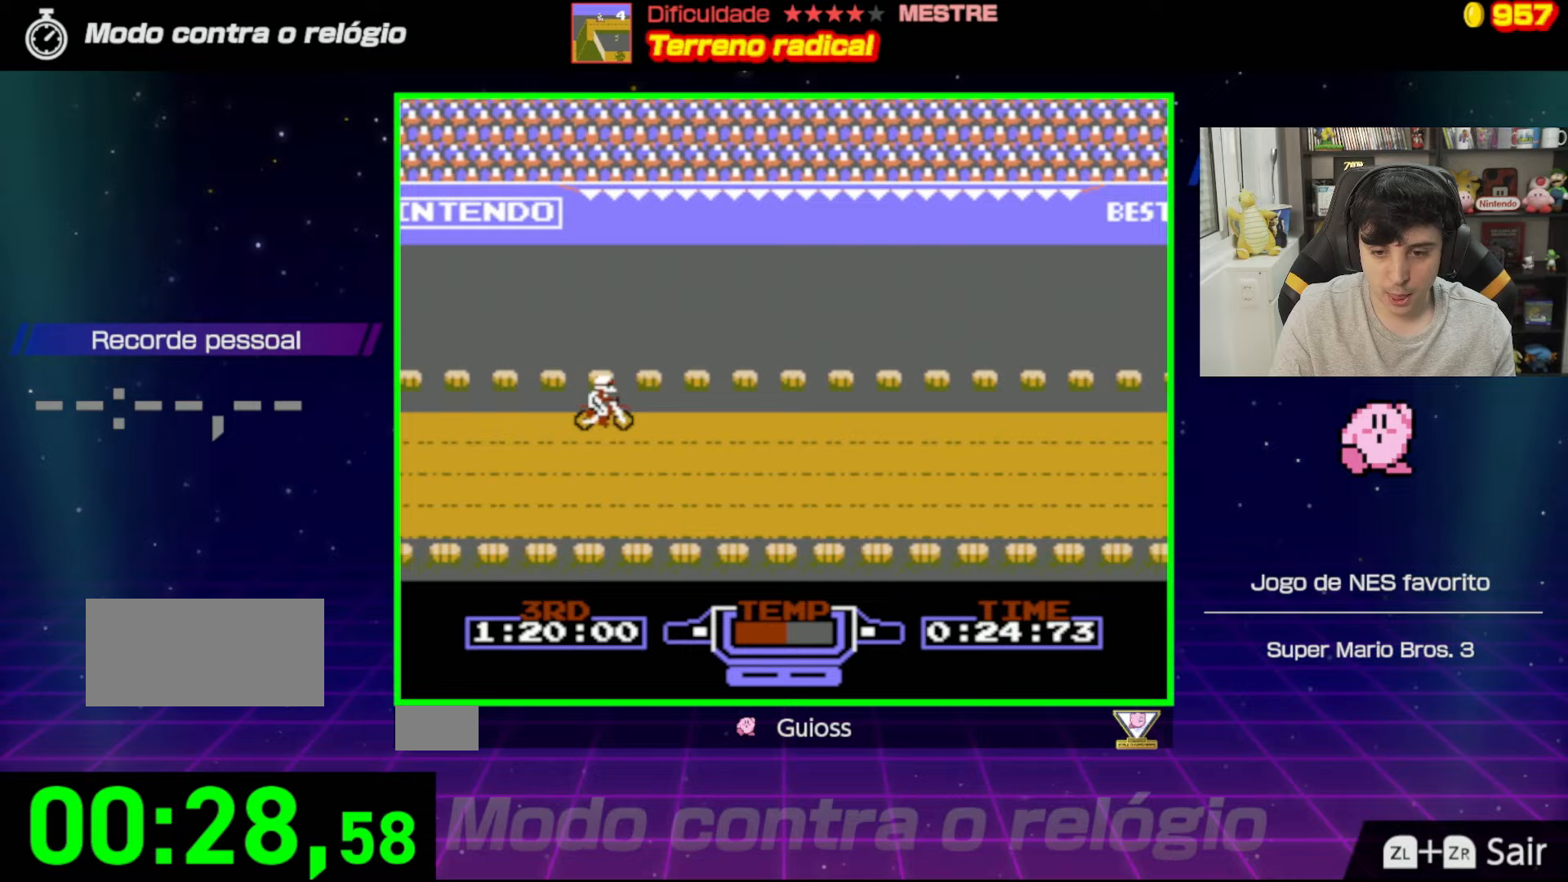
{"buttons": ["A", "DPAD_DOWN"], "events": [[450, "DPAD_DOWN", "down"]]}
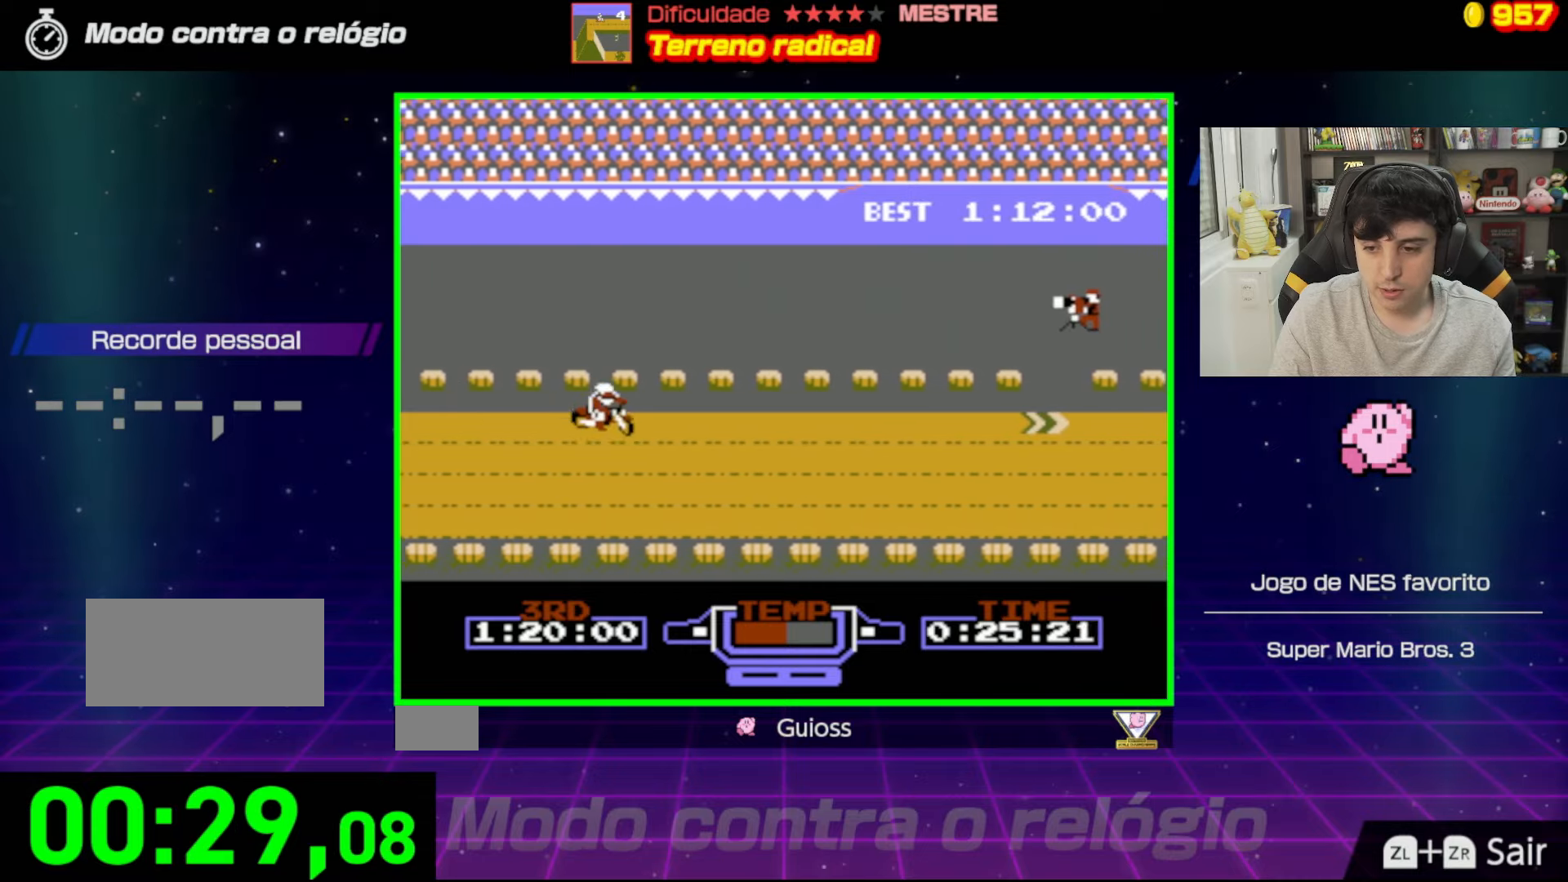
{"buttons": ["A", "DPAD_UP"], "events": [[116, "DPAD_DOWN", "up"], [283, "DPAD_UP", "down"]]}
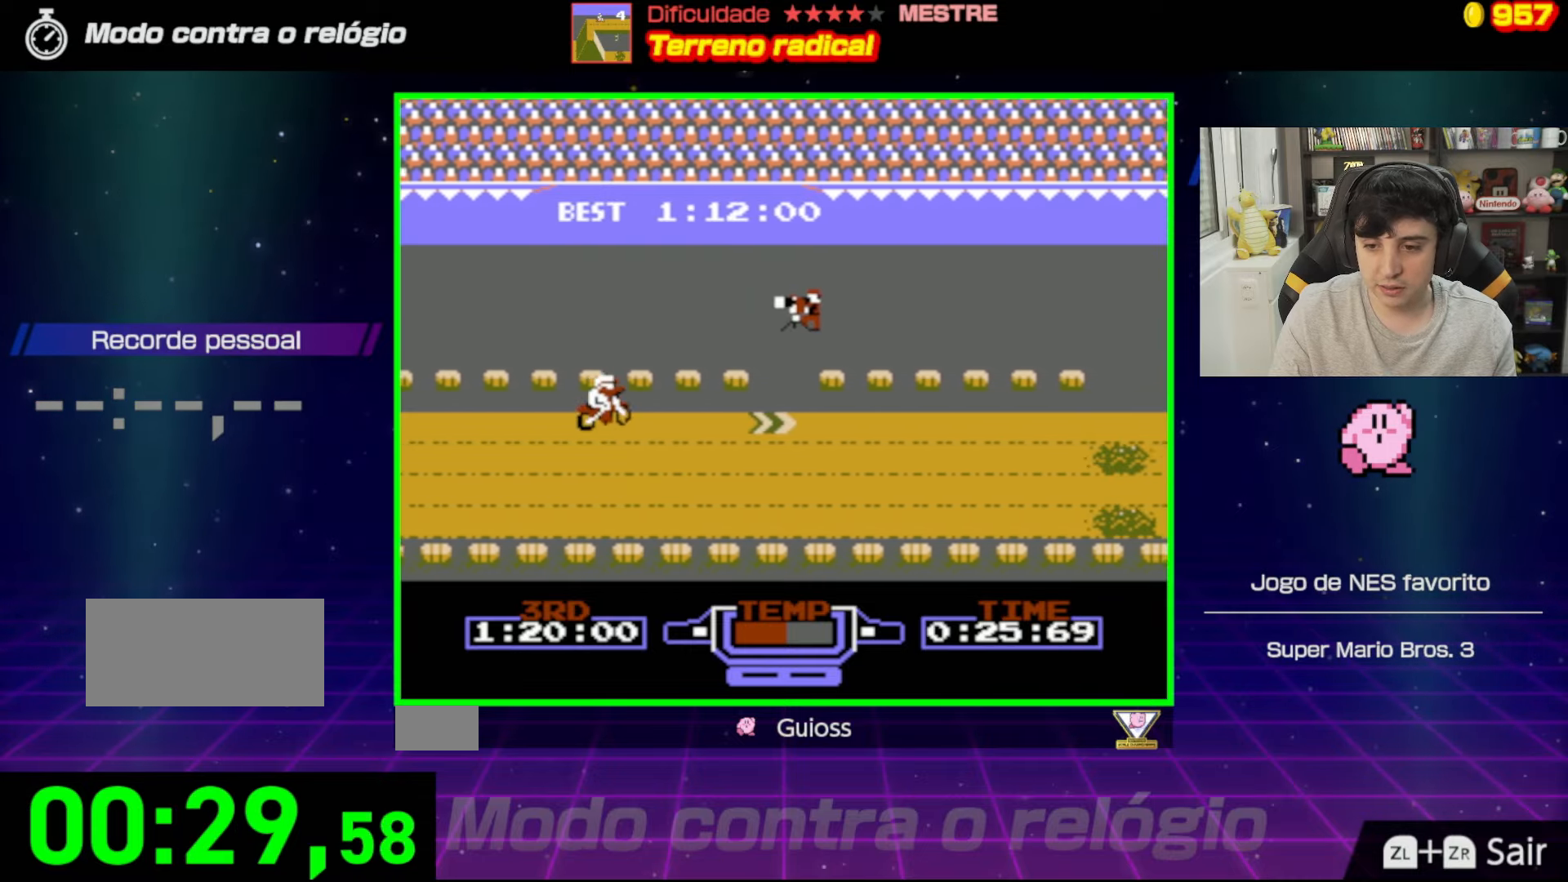
{"buttons": ["A", "DPAD_DOWN"], "events": [[50, "DPAD_UP", "up"], [350, "DPAD_DOWN", "down"]]}
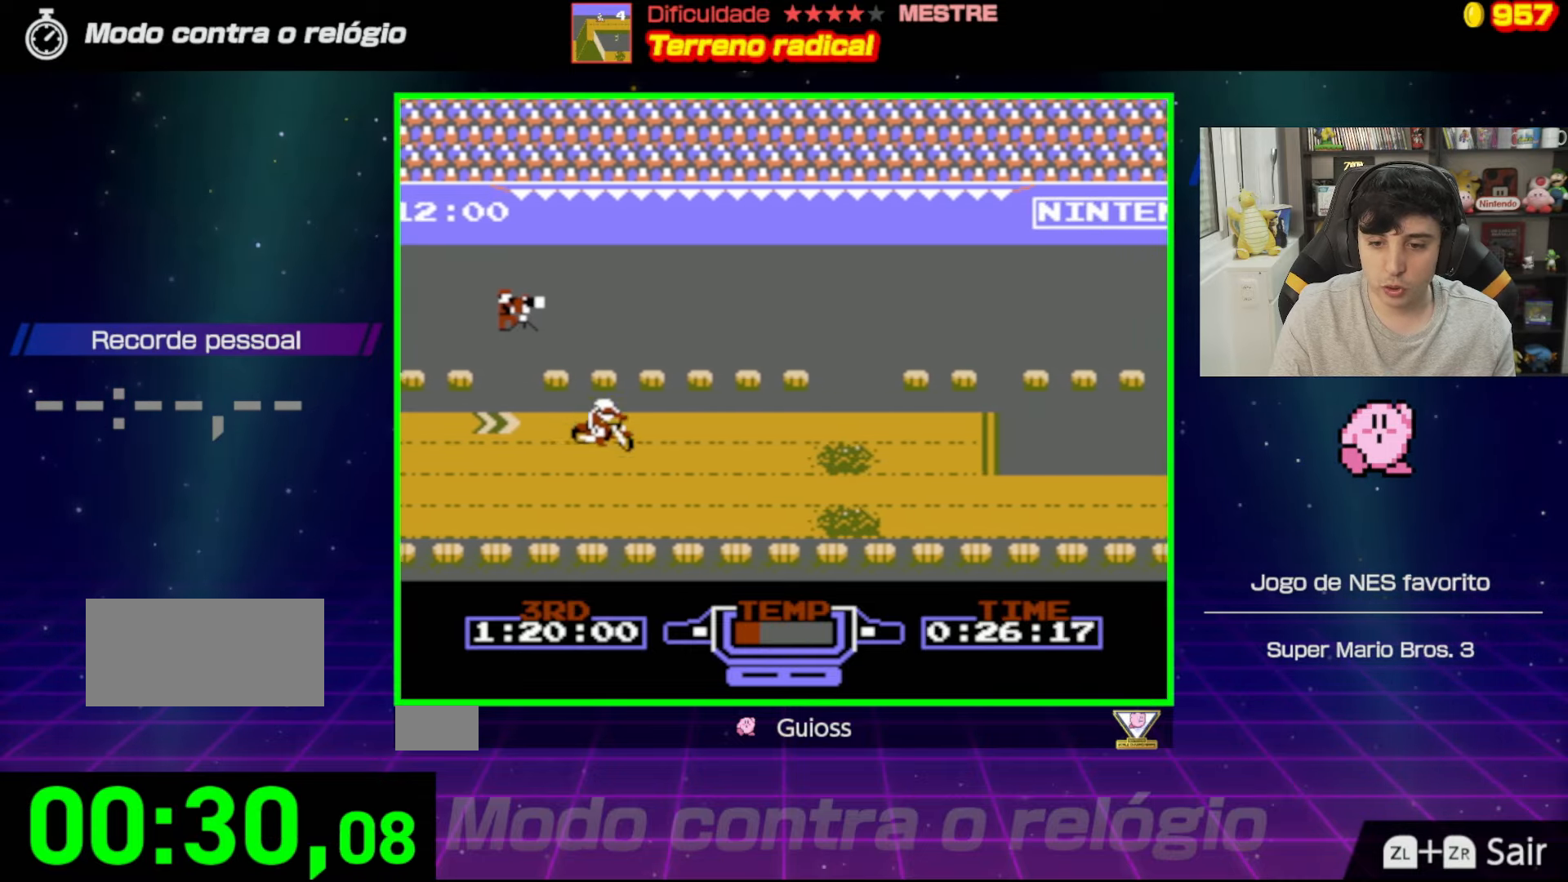
{"buttons": ["A"], "events": [[150, "DPAD_DOWN", "up"], [233, "DPAD_DOWN", "down"], [266, "DPAD_DOWN", "up"]]}
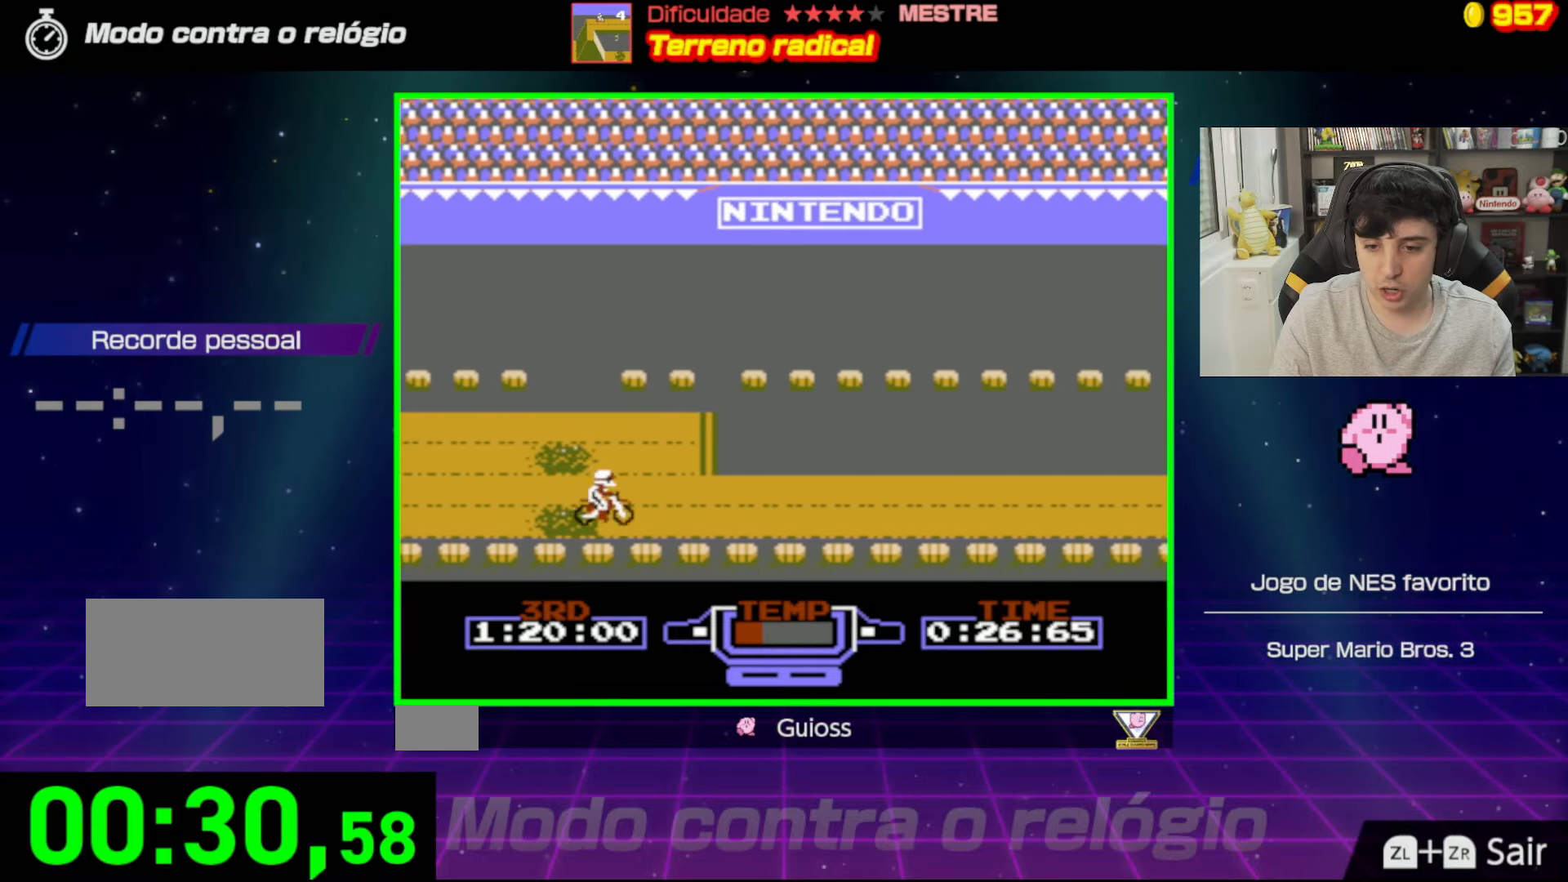
{"buttons": ["A"], "events": [[67, "DPAD_DOWN", "down"], [184, "DPAD_DOWN", "up"]]}
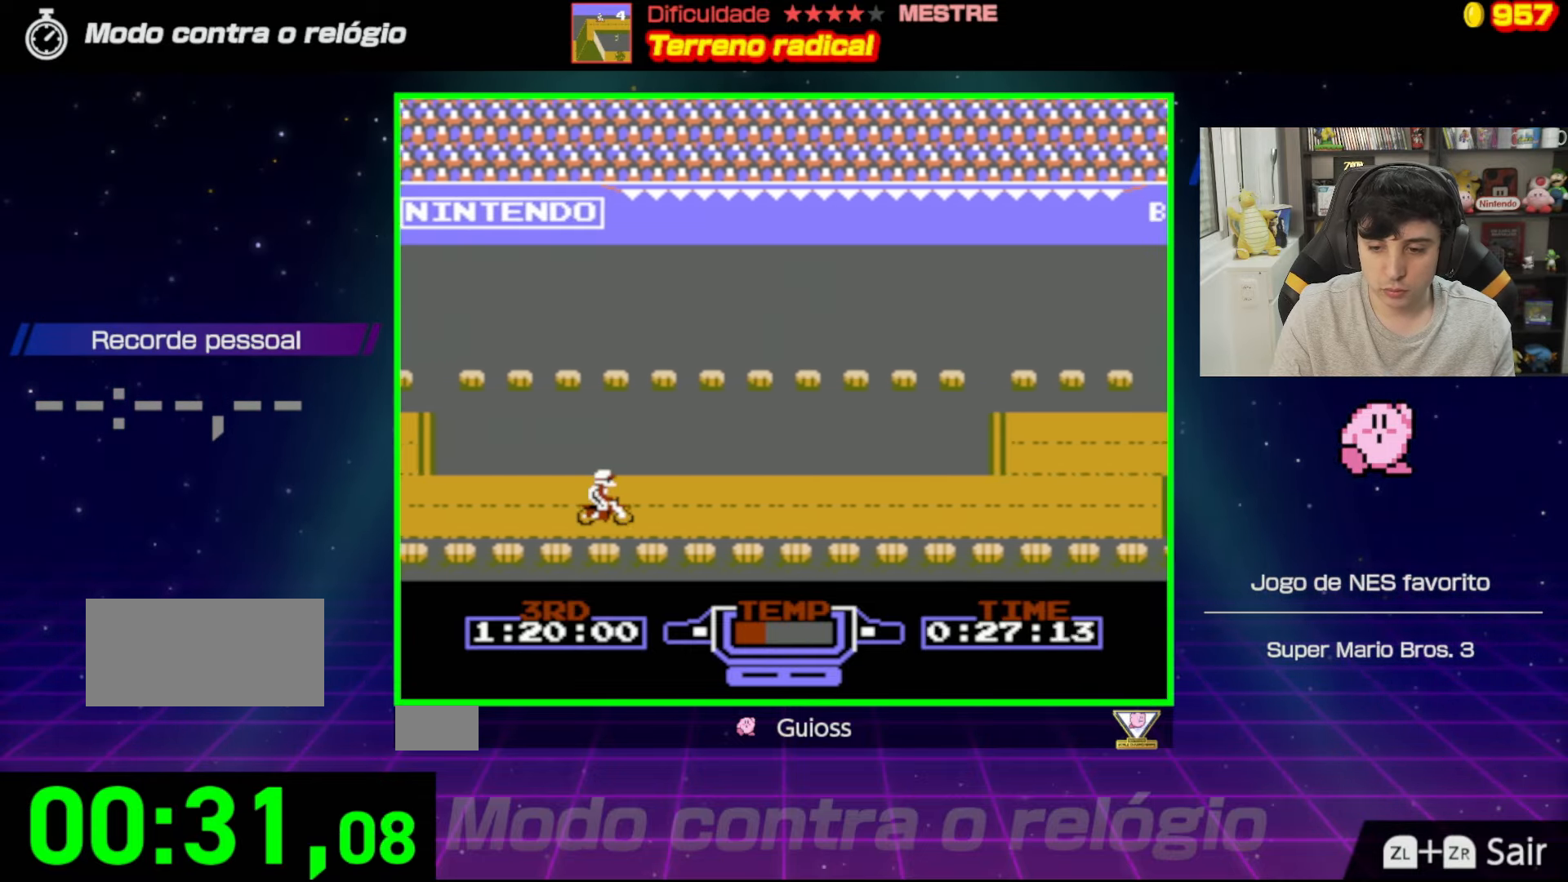
{"buttons": ["A"], "events": []}
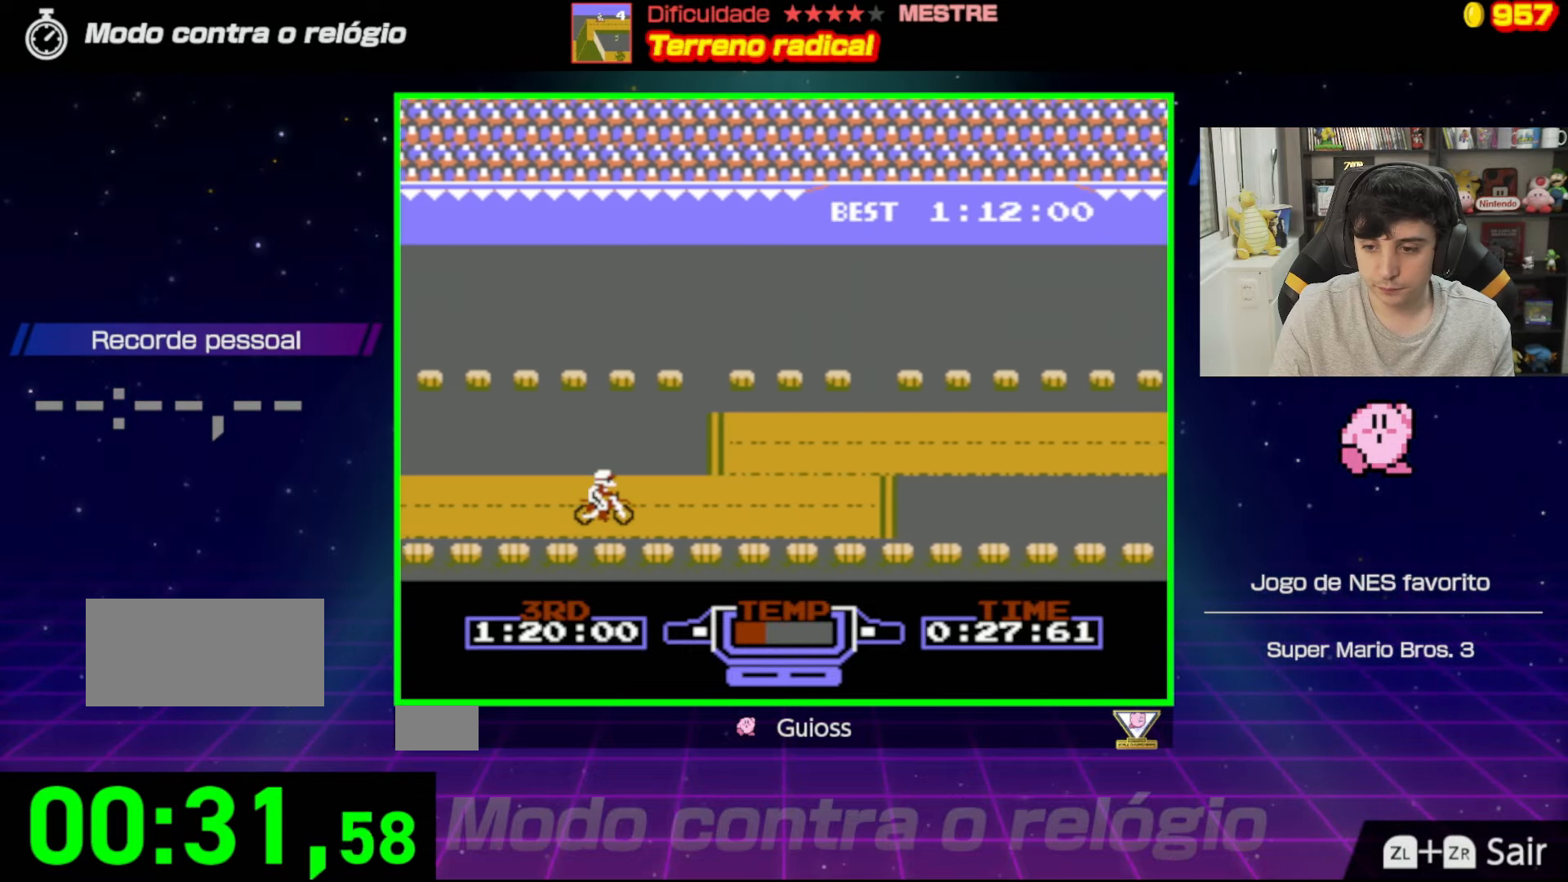
{"buttons": ["A"], "events": [[50, "DPAD_UP", "down"], [400, "DPAD_UP", "up"]]}
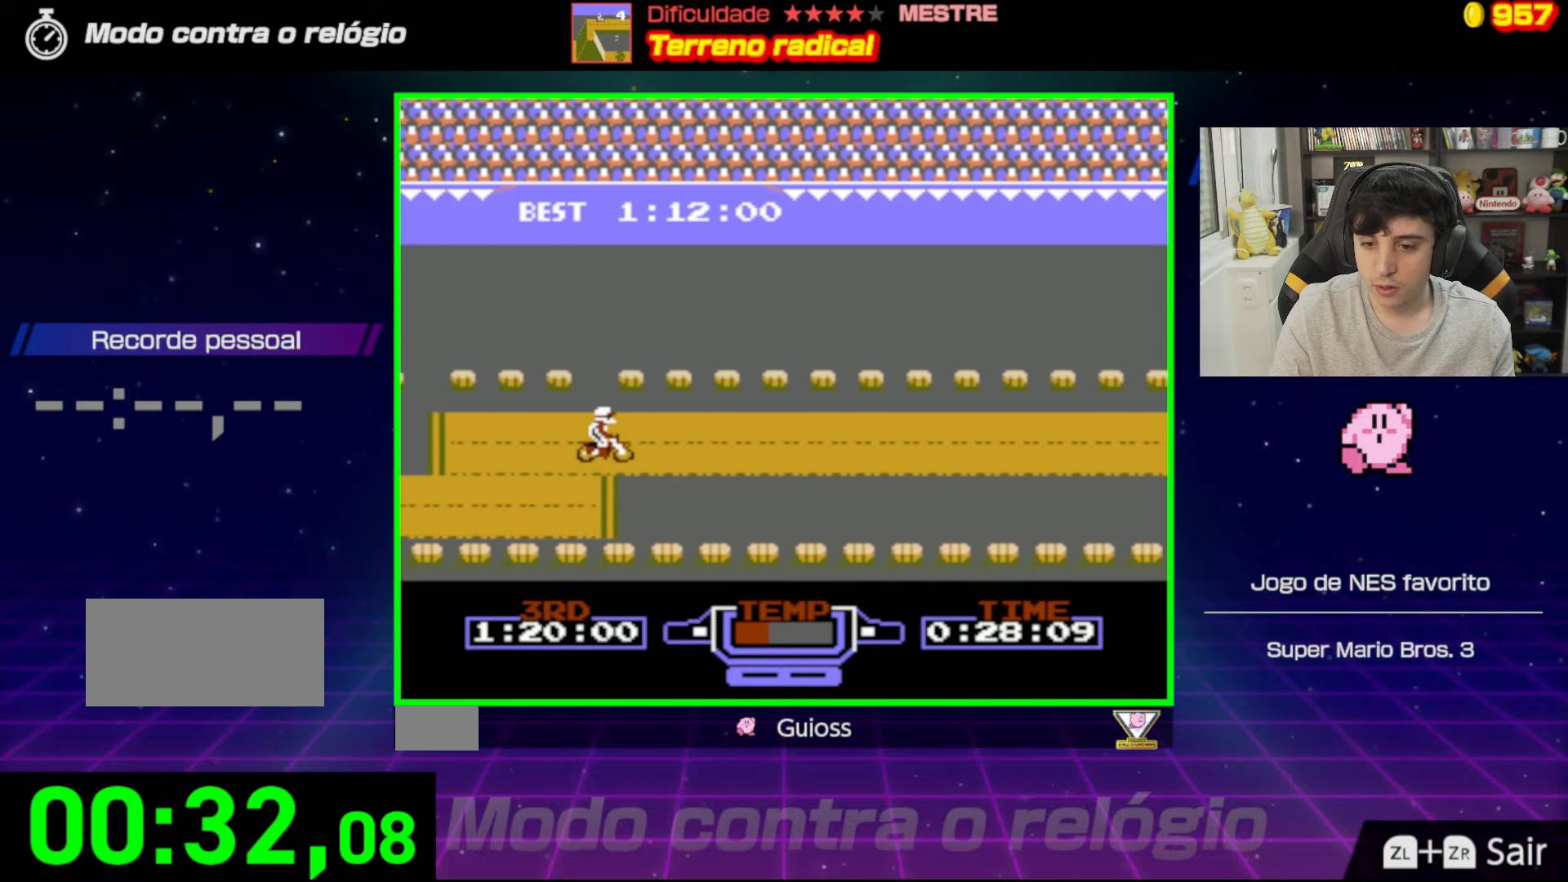
{"buttons": ["A"], "events": []}
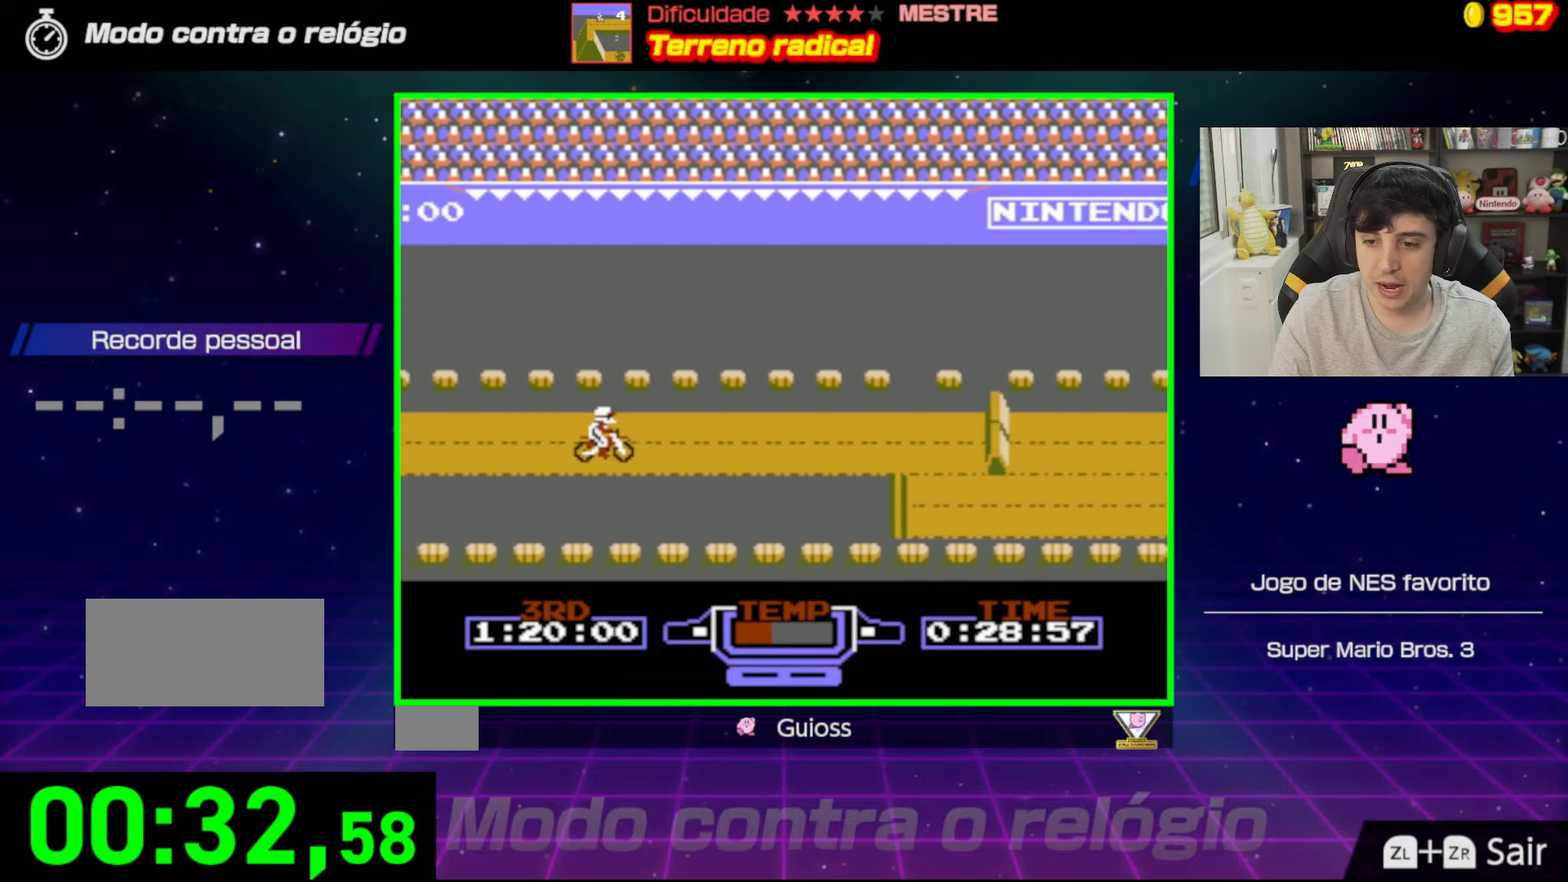
{"buttons": ["A", "DPAD_DOWN"], "events": [[350, "DPAD_DOWN", "down"]]}
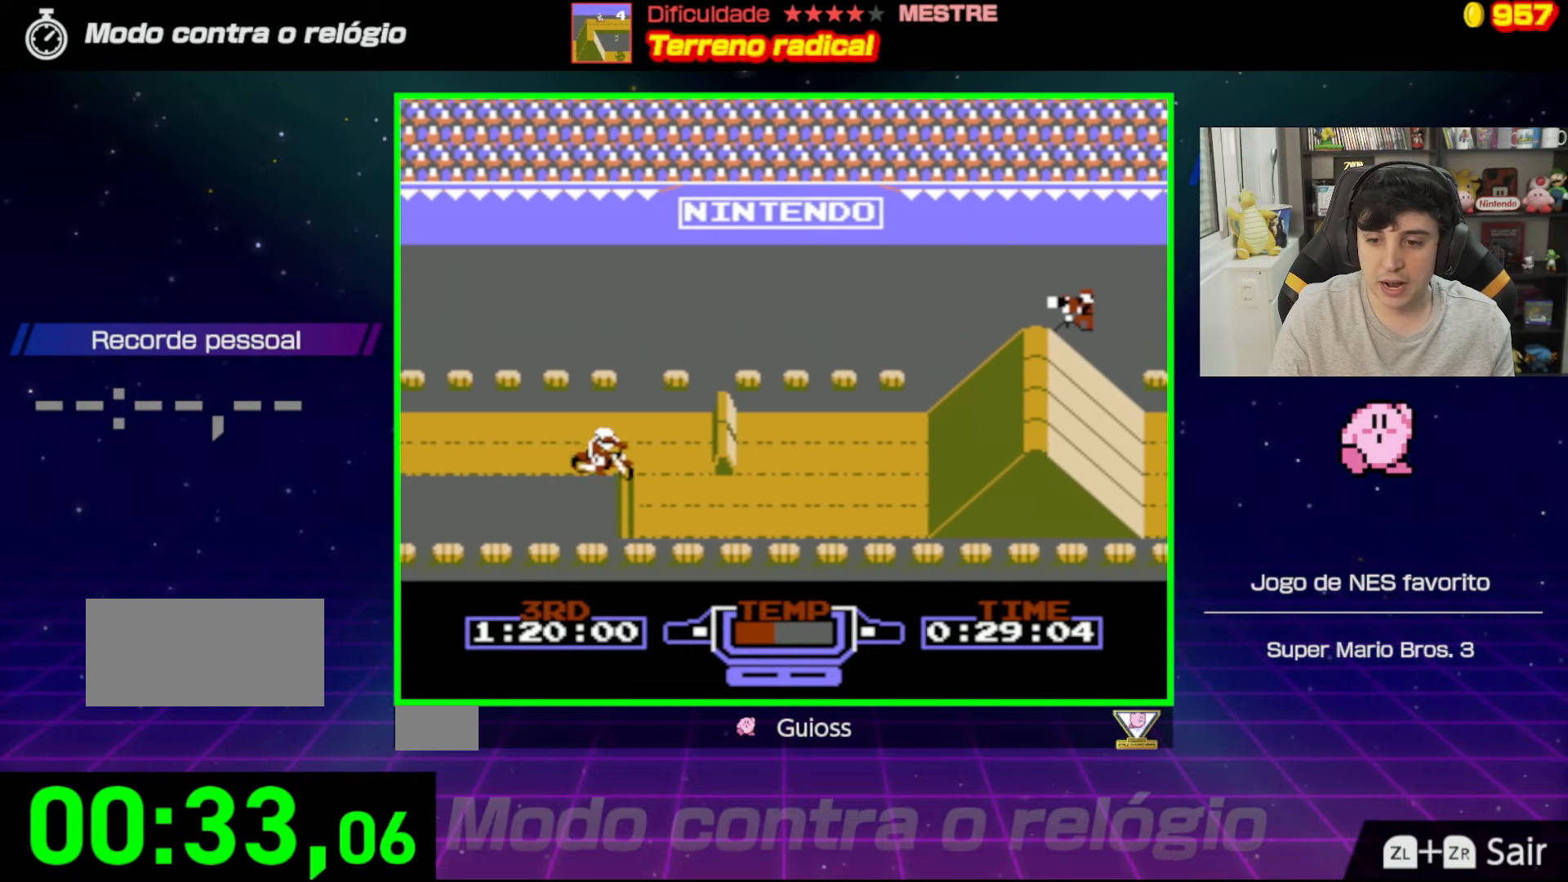
{"buttons": ["A", "DPAD_LEFT"], "events": [[250, "DPAD_DOWN", "up"], [484, "DPAD_LEFT", "down"]]}
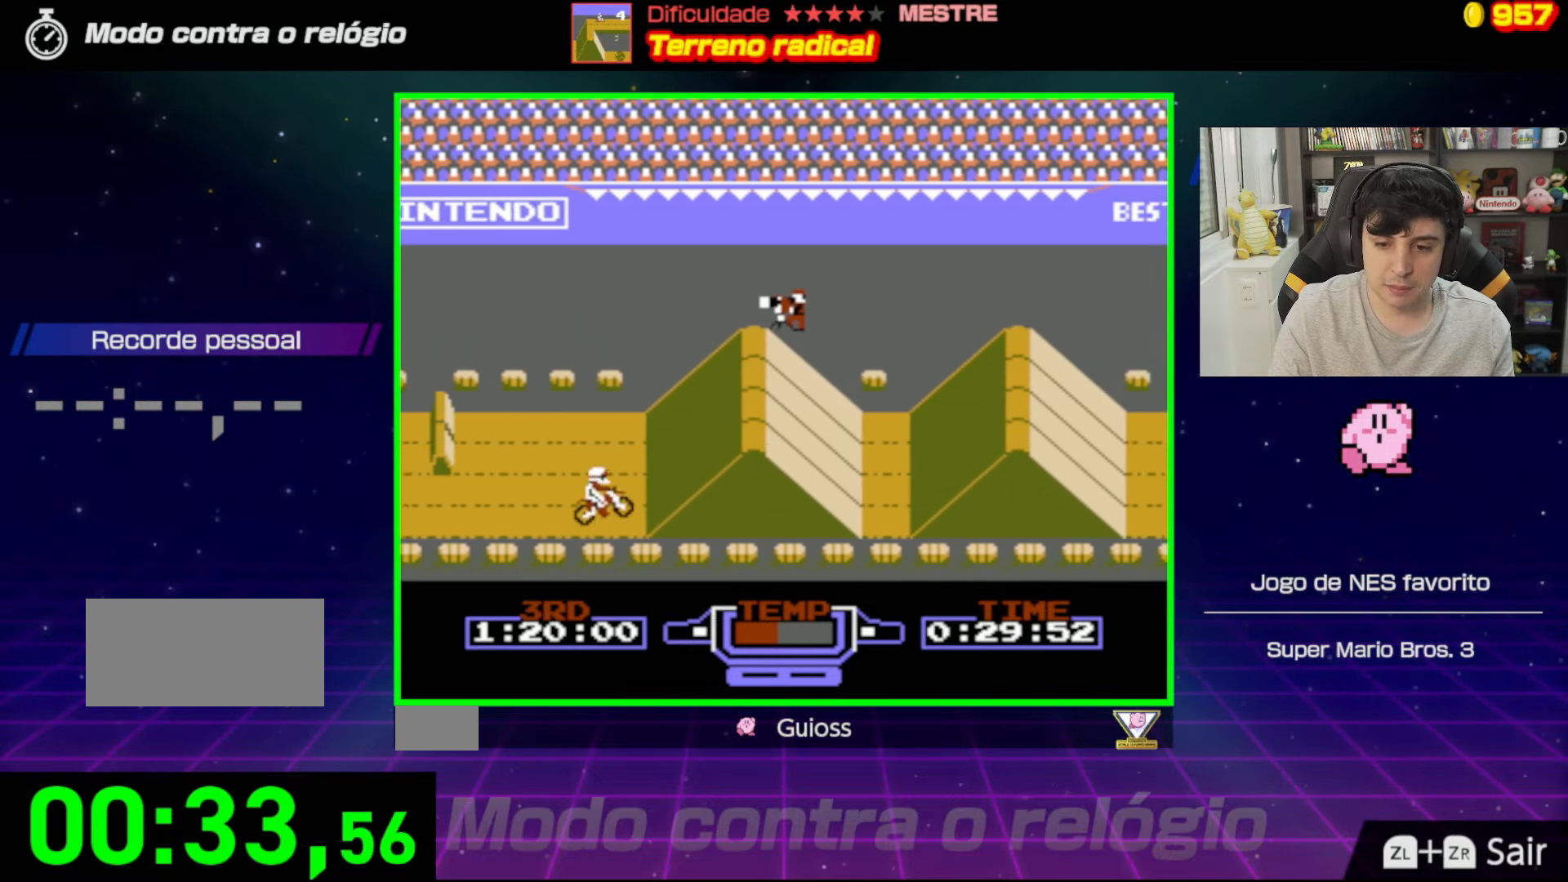
{"buttons": ["A"], "events": [[451, "DPAD_LEFT", "up"]]}
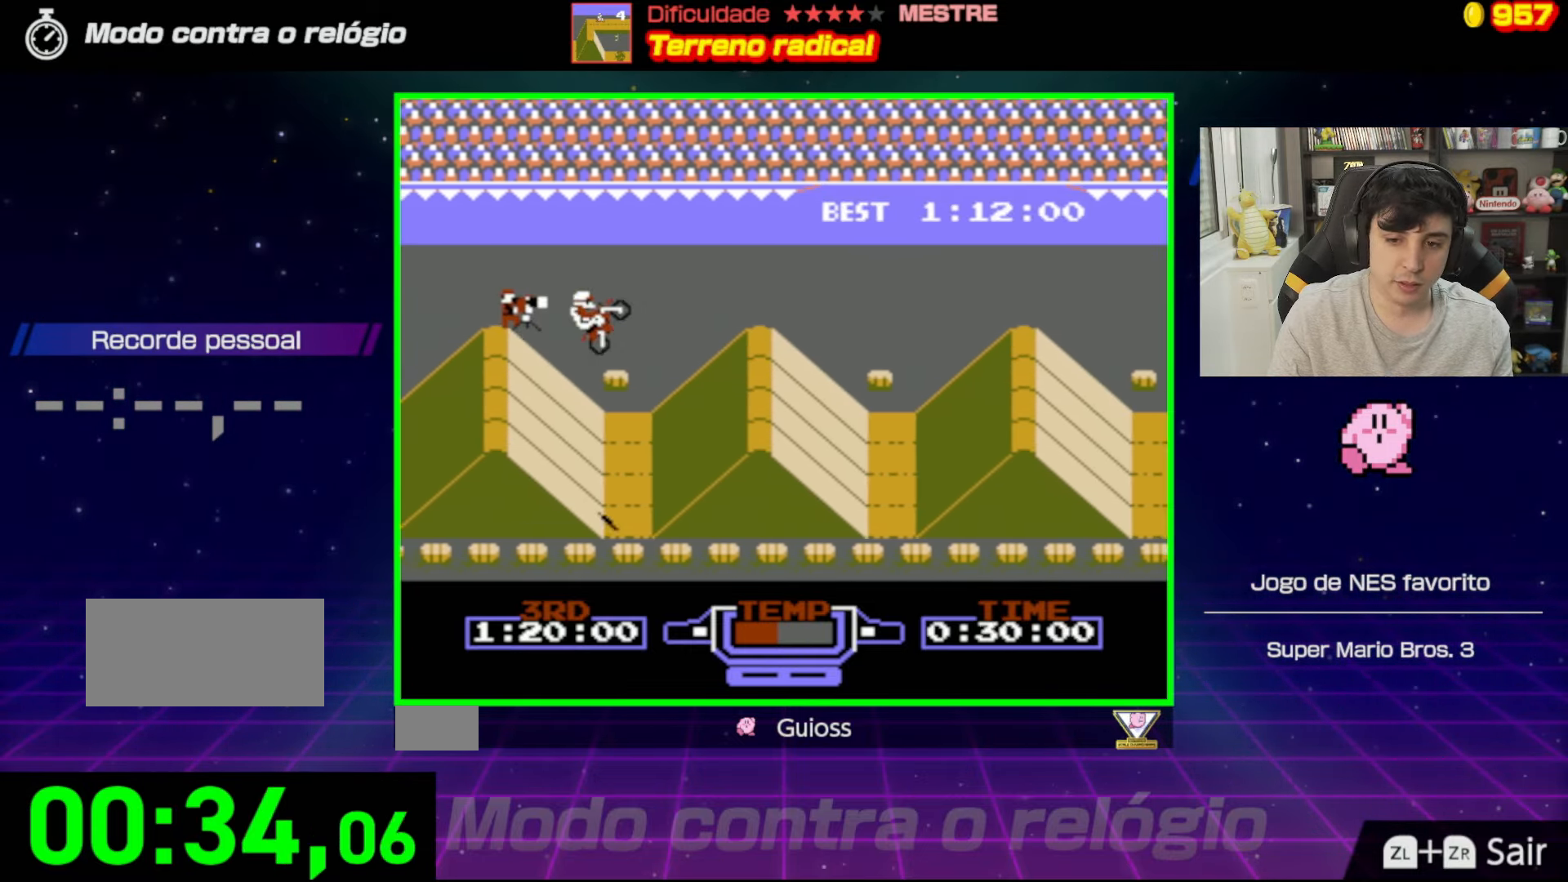
{"buttons": ["A"], "events": [[100, "DPAD_RIGHT", "down"], [401, "DPAD_RIGHT", "up"]]}
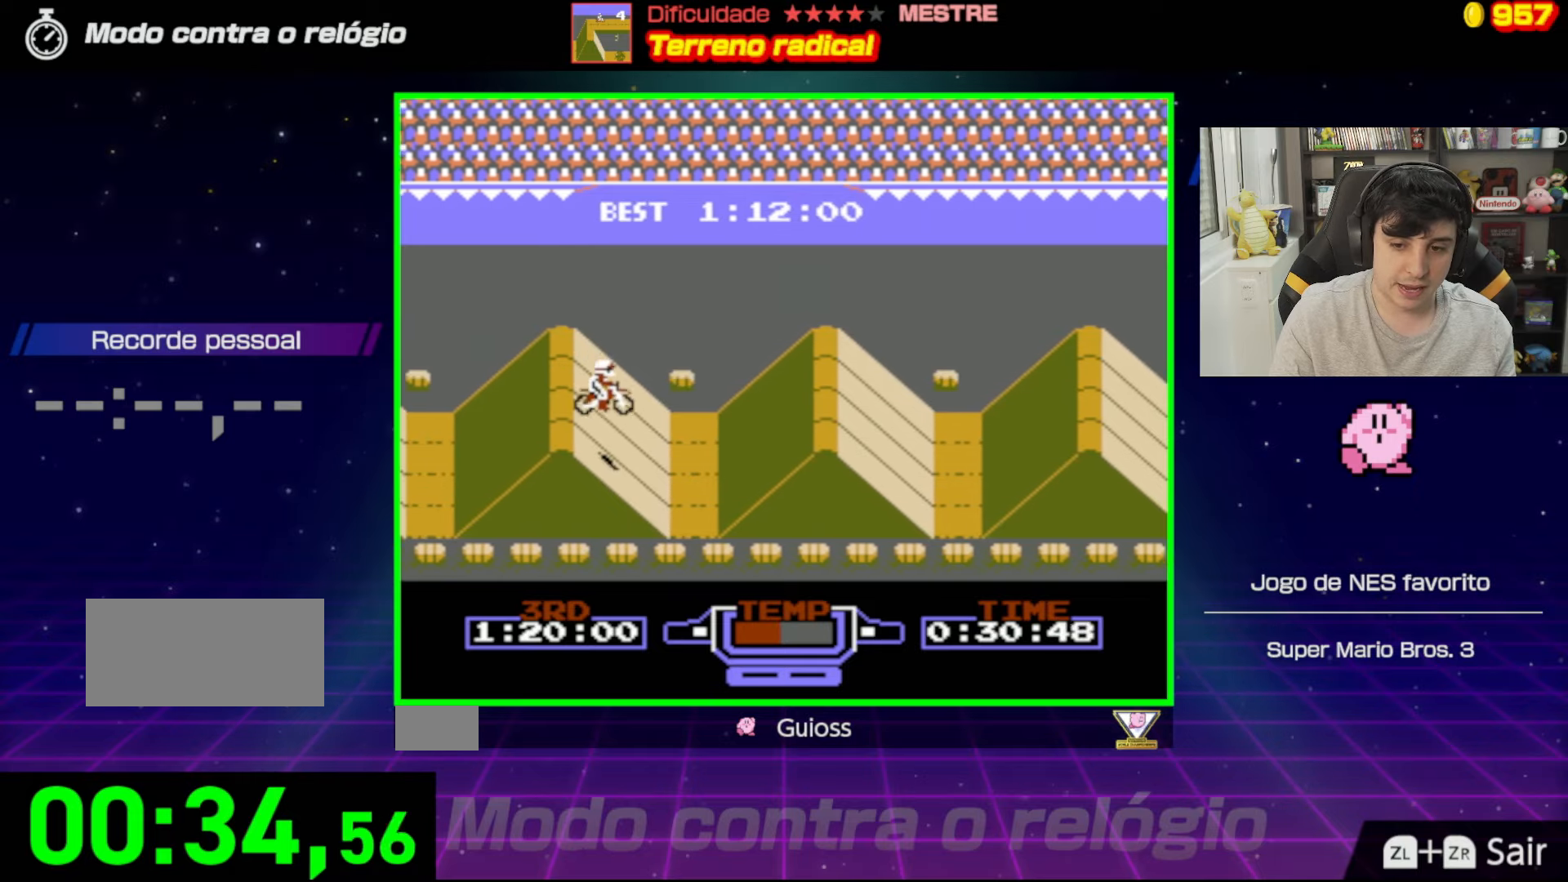
{"buttons": ["A", "DPAD_LEFT"], "events": [[333, "DPAD_LEFT", "down"]]}
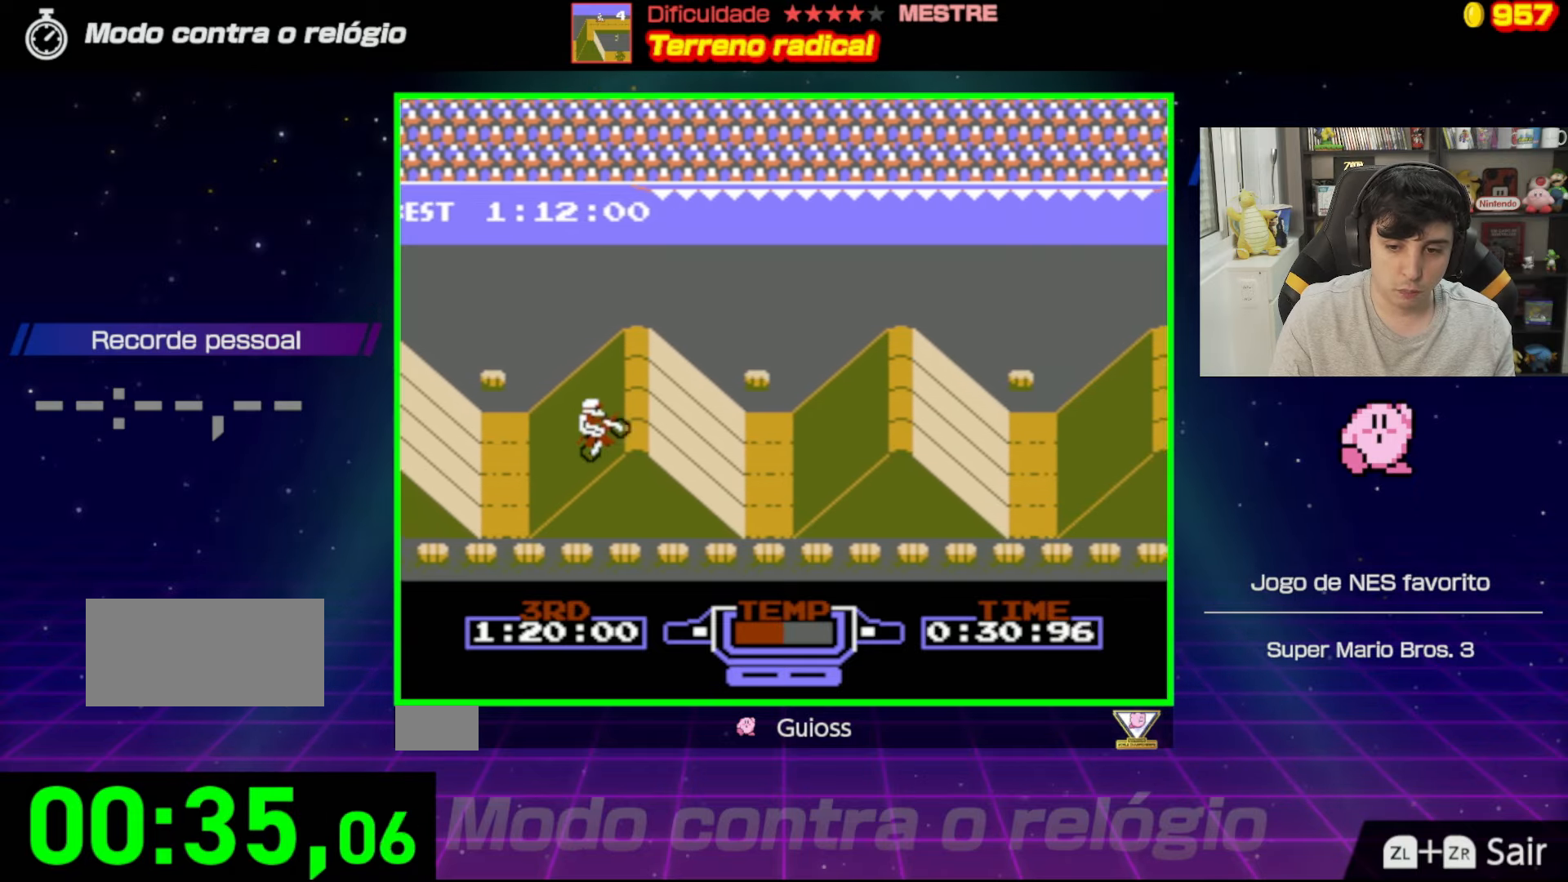
{"buttons": ["A", "DPAD_RIGHT"], "events": [[117, "DPAD_LEFT", "up"], [251, "DPAD_RIGHT", "down"]]}